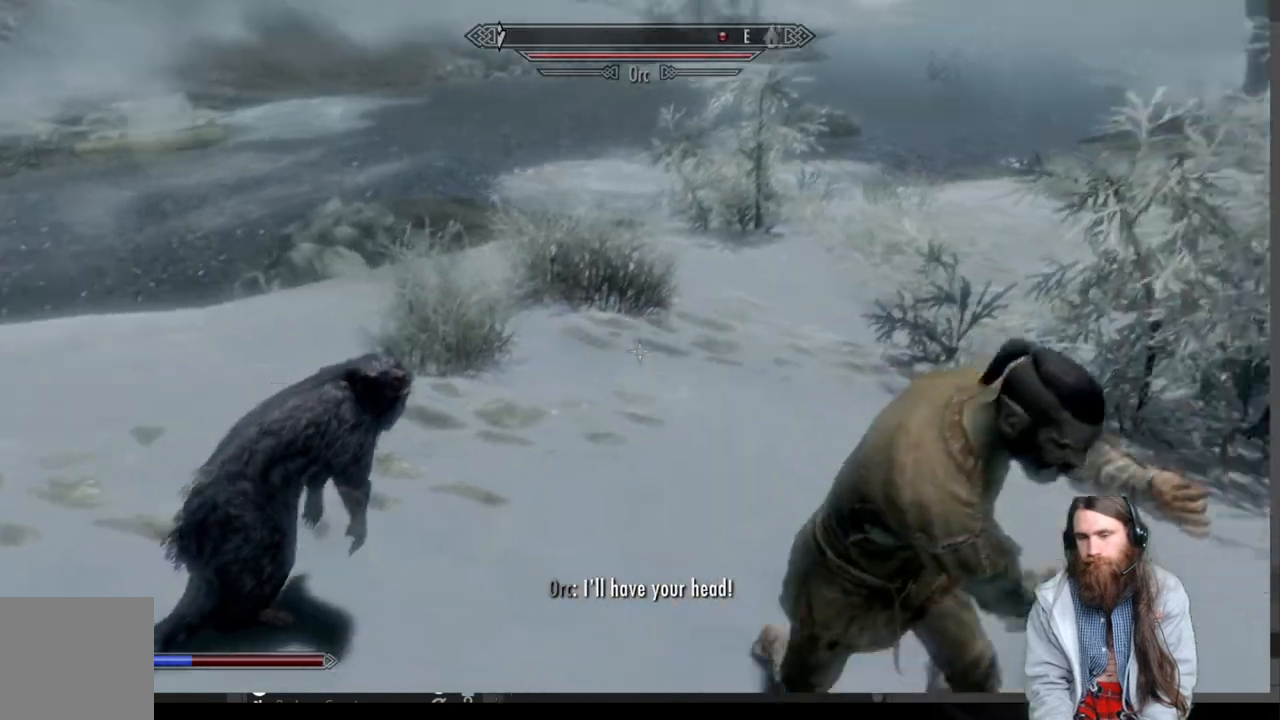
Gameplay with a controller (Xbox layout); each line is a JSON object with the inputs held at the frame after it. "events" lists button and stick changes between this image and that frame as [ms after this image, input, new state], when the widget could be followed in between.
{"buttons": [], "left_stick": "down-left", "right_stick": "right", "events": [[50, "left_stick", "left"], [283, "R1", "down"], [317, "left_stick", "down-left"], [383, "right_stick", "right"], [417, "R1", "up"]]}
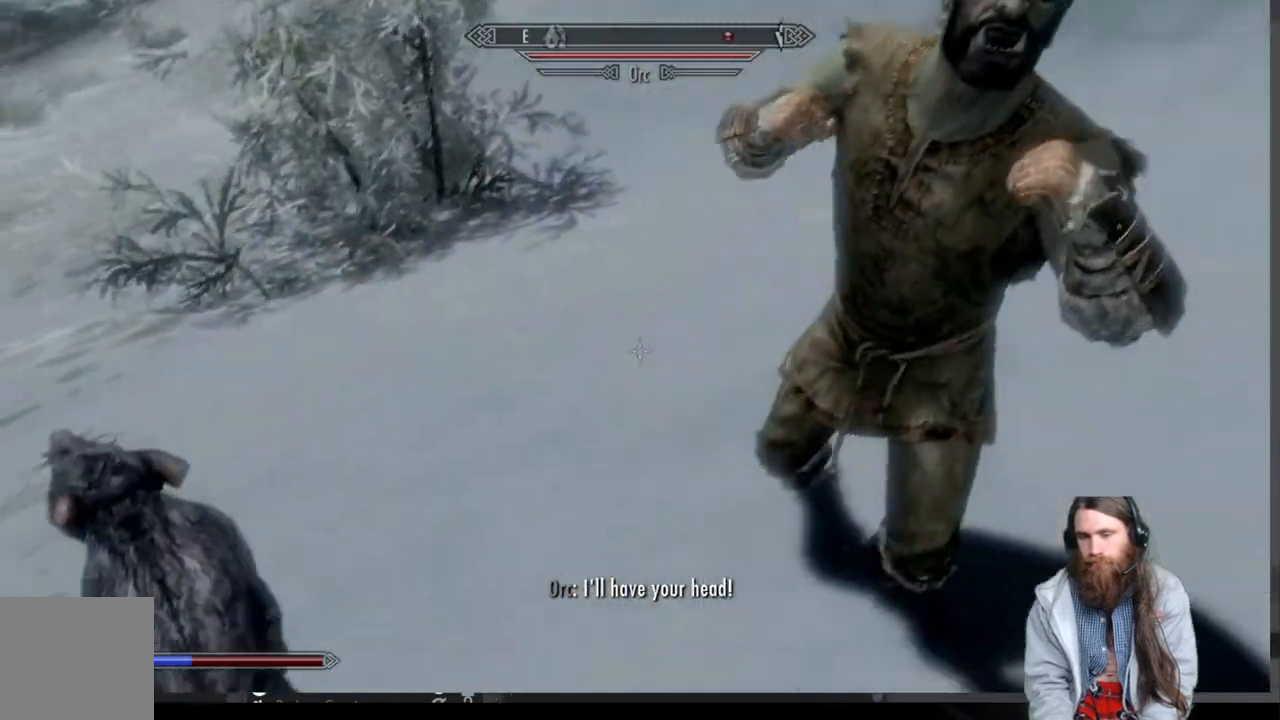
{"buttons": [], "left_stick": "down-left", "right_stick": "up-right", "events": [[217, "right_stick", "up-right"]]}
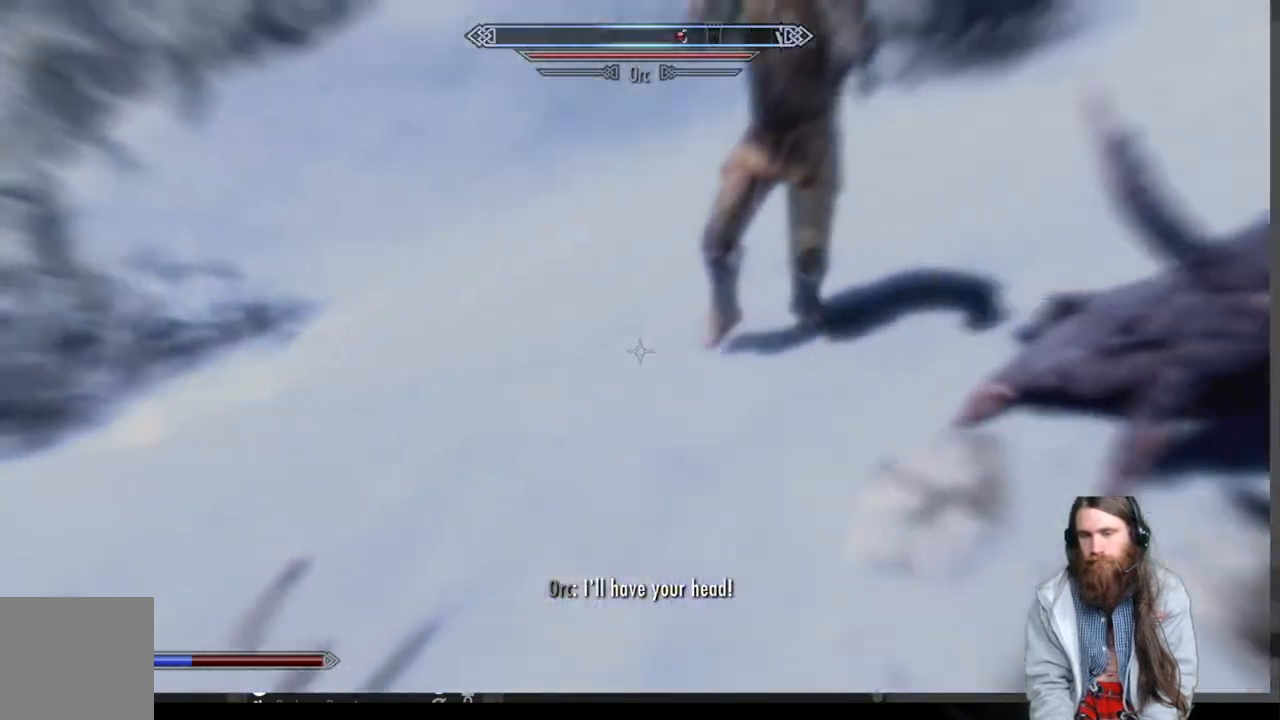
{"buttons": [], "left_stick": "left", "right_stick": "center", "events": [[67, "left_stick", "left"], [333, "right_stick", "center"]]}
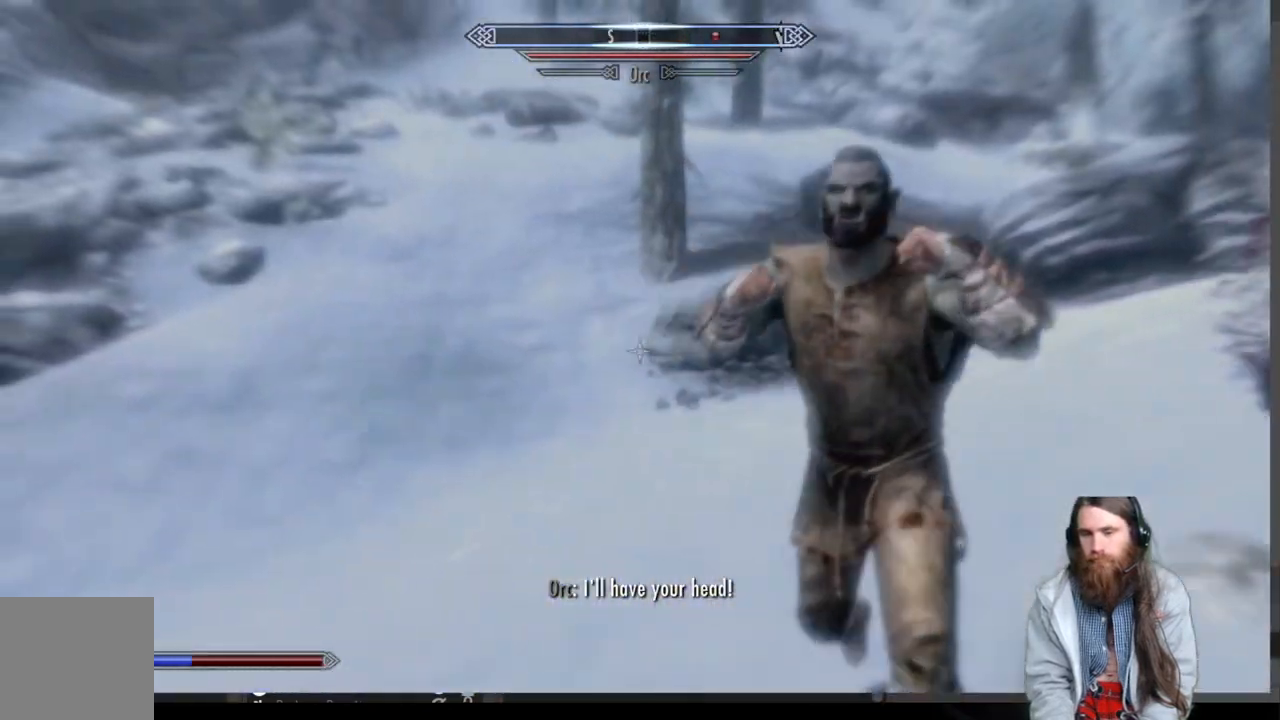
{"buttons": [], "left_stick": "center", "right_stick": "center", "events": [[50, "right_stick", "right"], [200, "left_stick", "center"], [233, "right_stick", "center"]]}
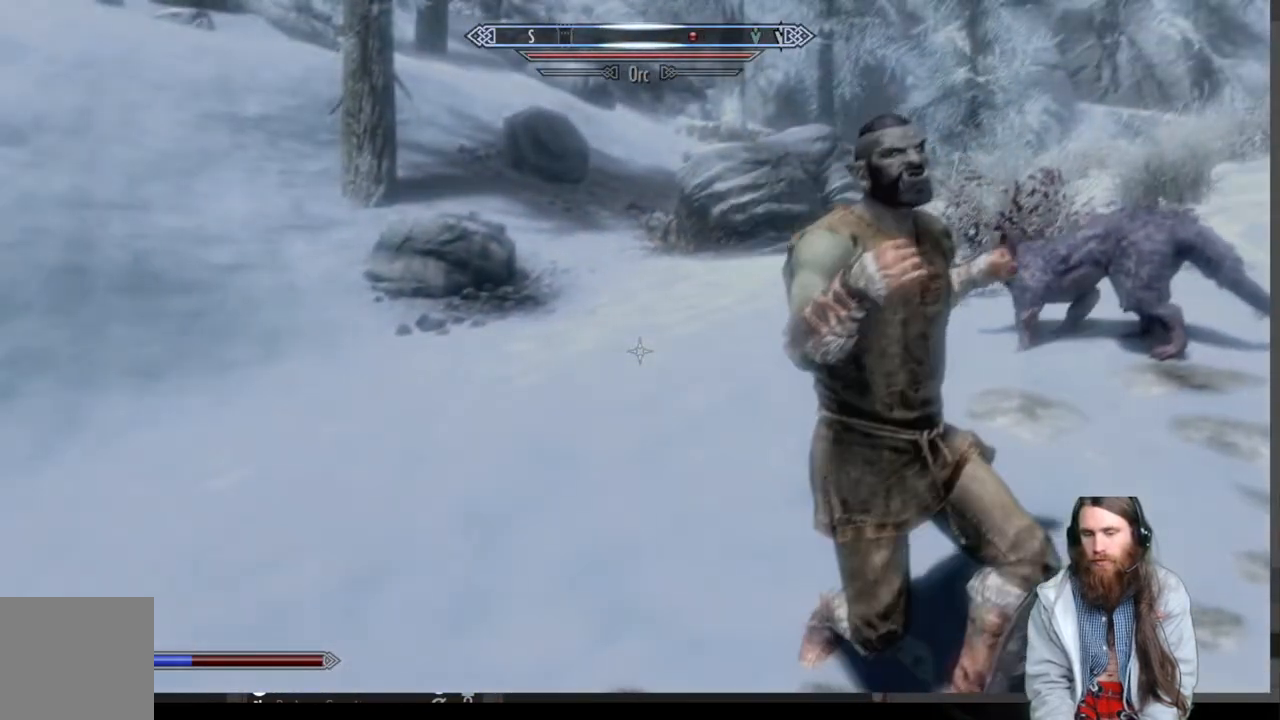
{"buttons": [], "left_stick": "left", "right_stick": "center", "events": [[33, "B", "down"], [183, "B", "up"], [300, "left_stick", "left"]]}
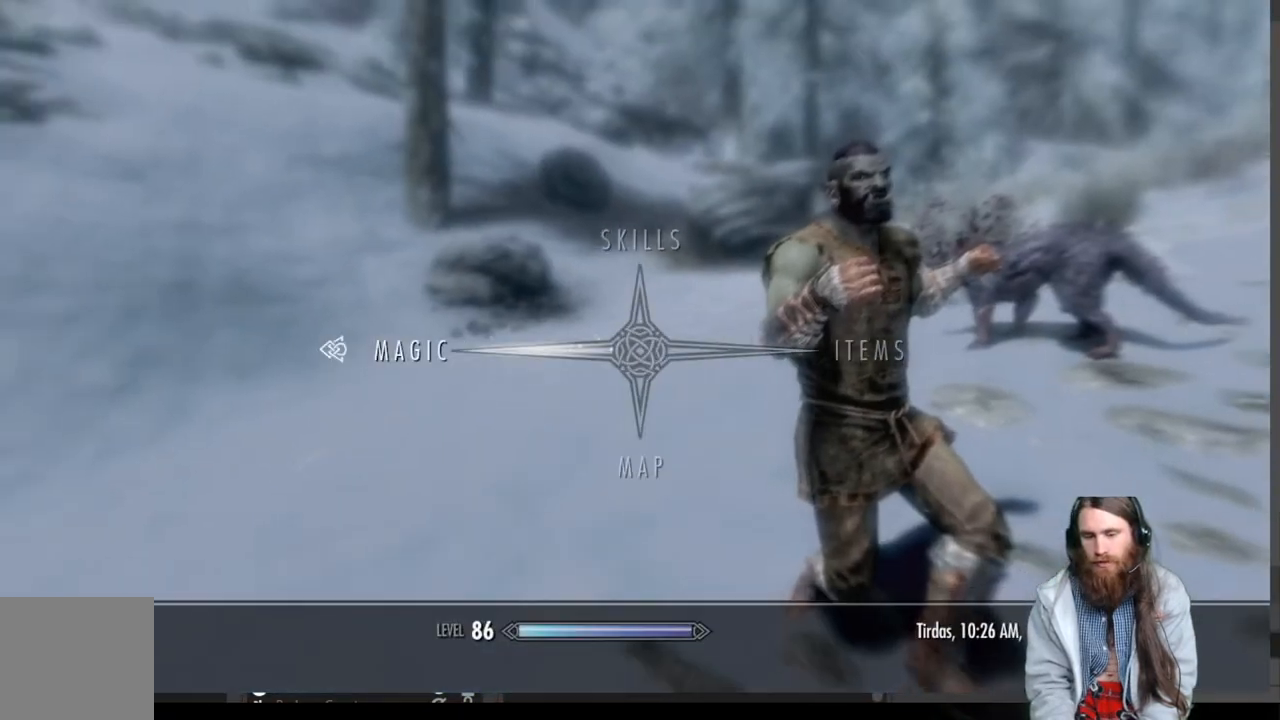
{"buttons": [], "left_stick": "center", "right_stick": "center", "events": [[17, "left_stick", "center"]]}
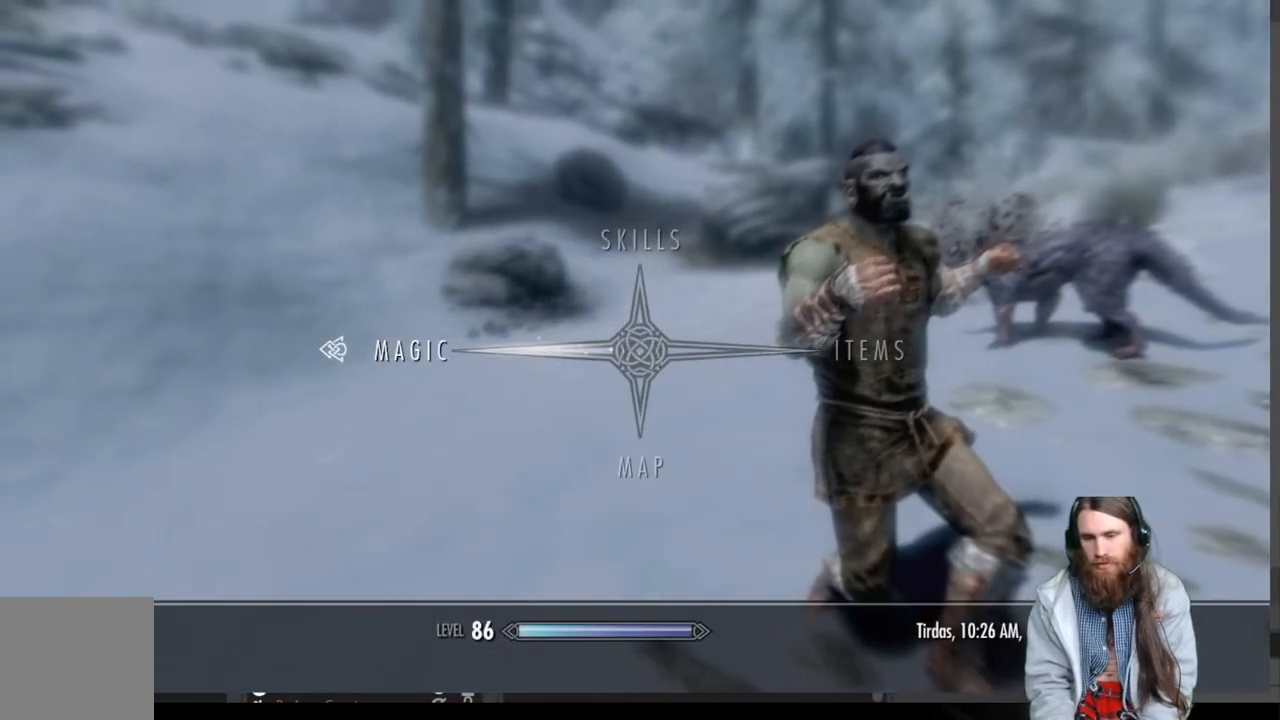
{"buttons": [], "left_stick": "center", "right_stick": "center", "events": [[200, "A", "down"], [300, "A", "up"]]}
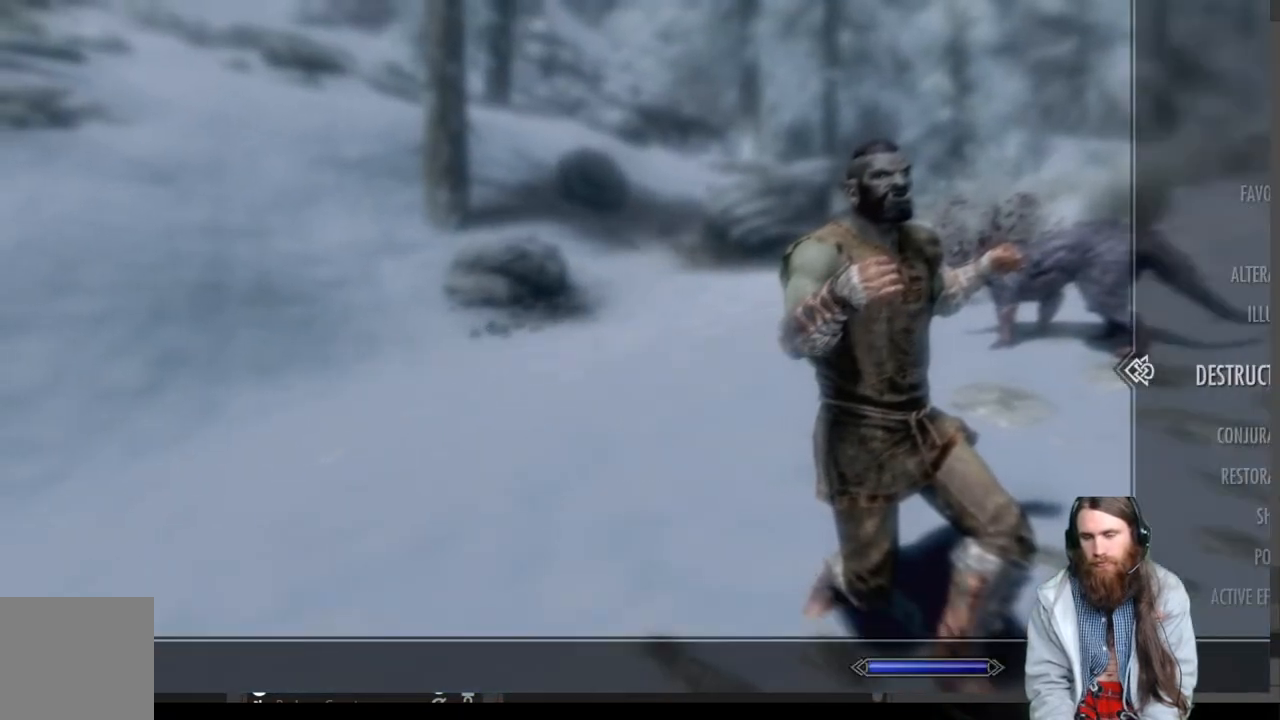
{"buttons": [], "left_stick": "center", "right_stick": "center", "events": []}
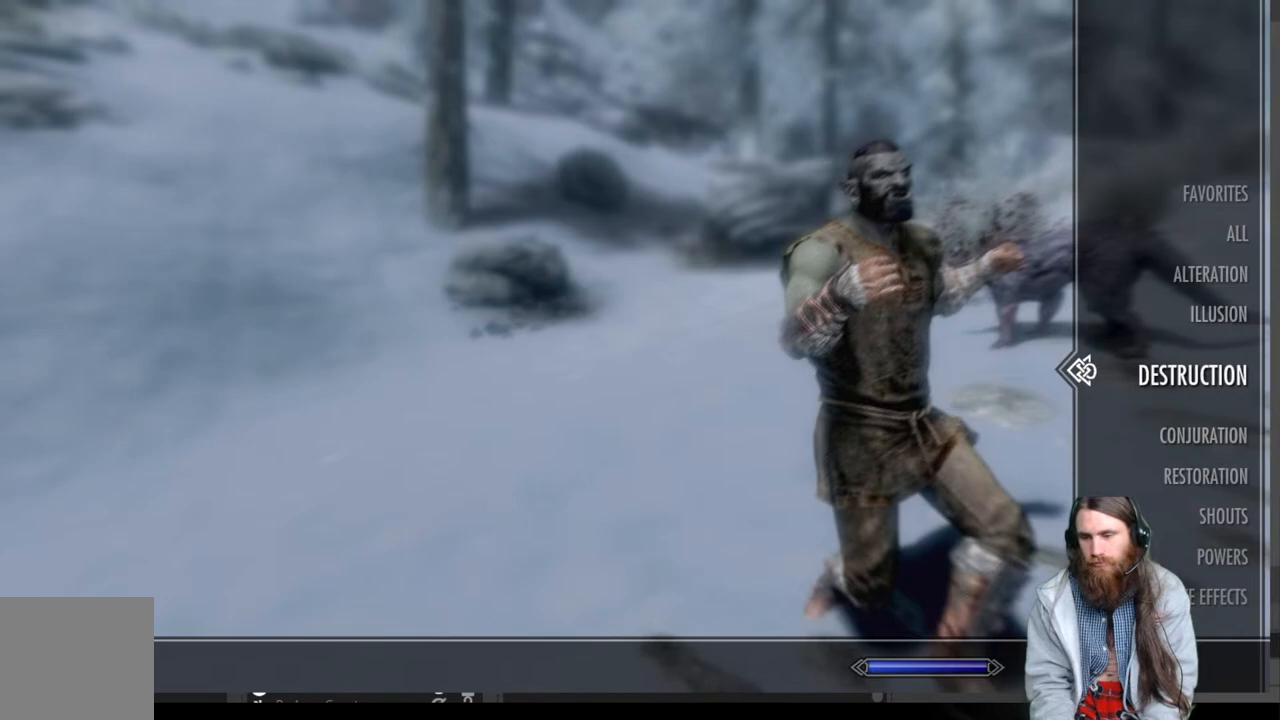
{"buttons": ["DPAD_DOWN"], "left_stick": "center", "right_stick": "center", "events": [[83, "DPAD_DOWN", "down"], [183, "DPAD_DOWN", "up"], [267, "DPAD_DOWN", "down"], [367, "DPAD_DOWN", "up"], [450, "DPAD_DOWN", "down"]]}
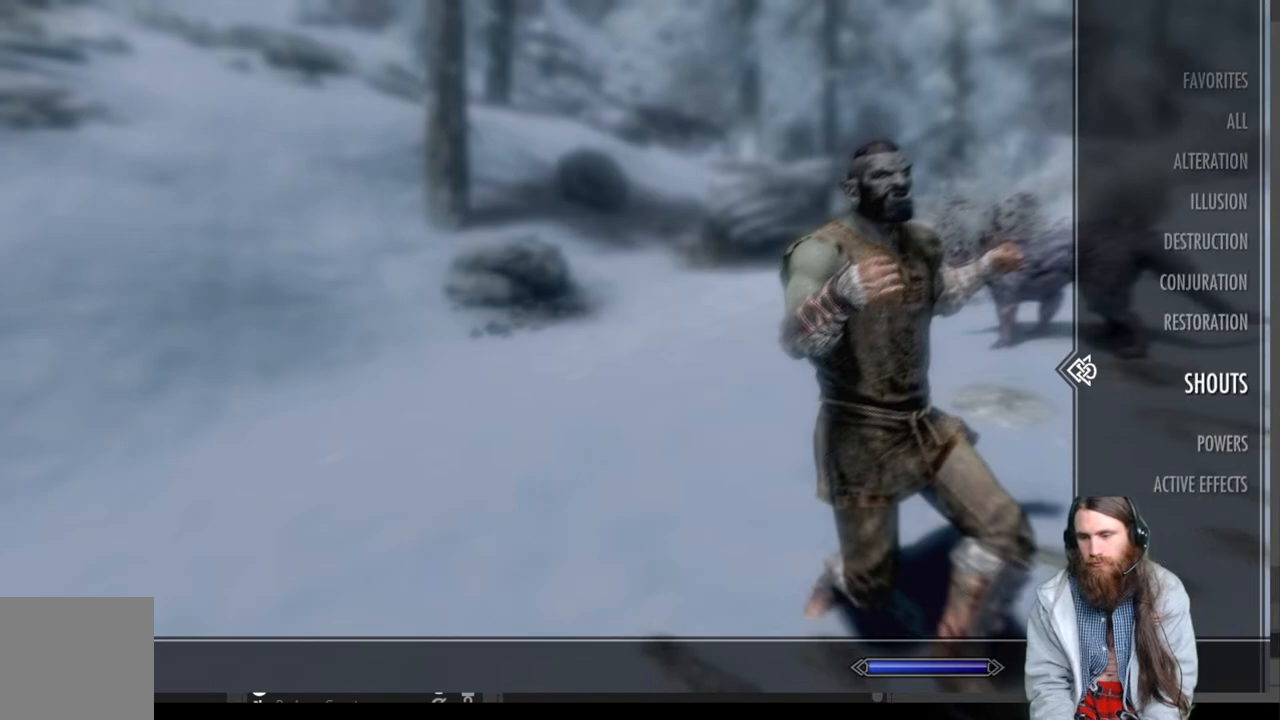
{"buttons": ["DPAD_LEFT"], "left_stick": "center", "right_stick": "center", "events": [[67, "DPAD_DOWN", "up"], [133, "DPAD_DOWN", "down"], [250, "DPAD_DOWN", "up"], [400, "DPAD_LEFT", "down"]]}
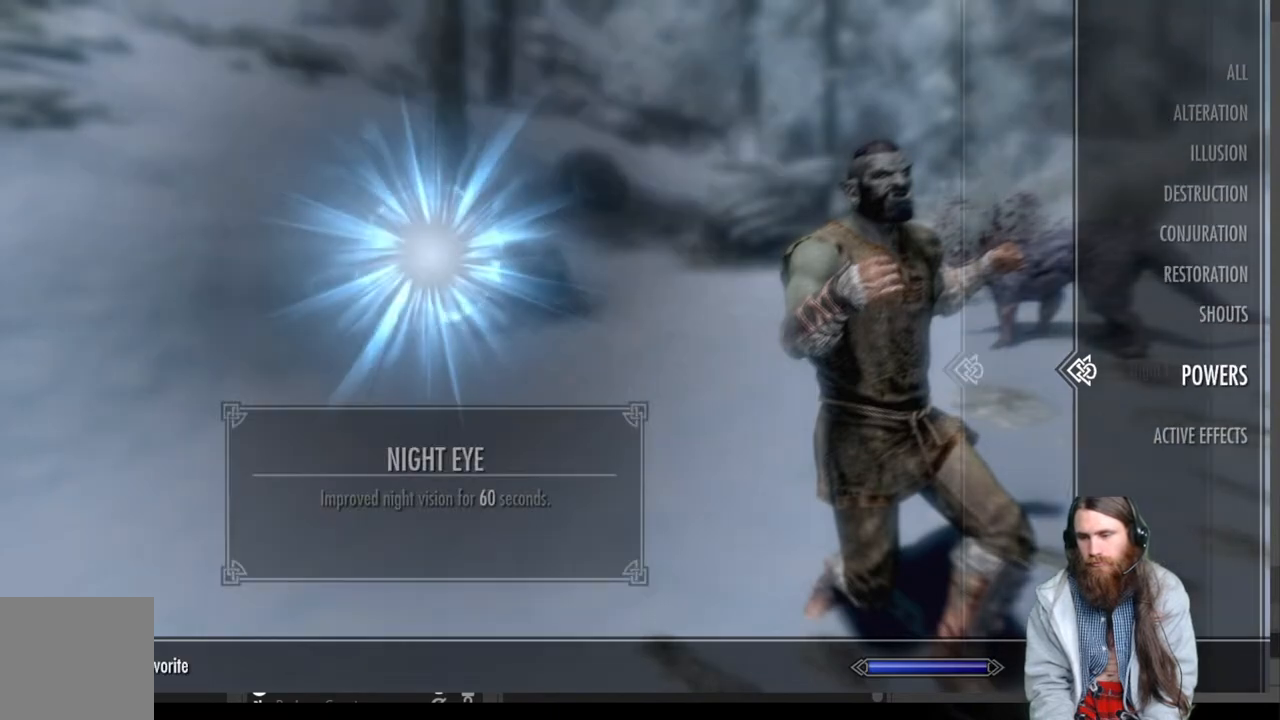
{"buttons": [], "left_stick": "center", "right_stick": "center", "events": [[67, "DPAD_LEFT", "up"]]}
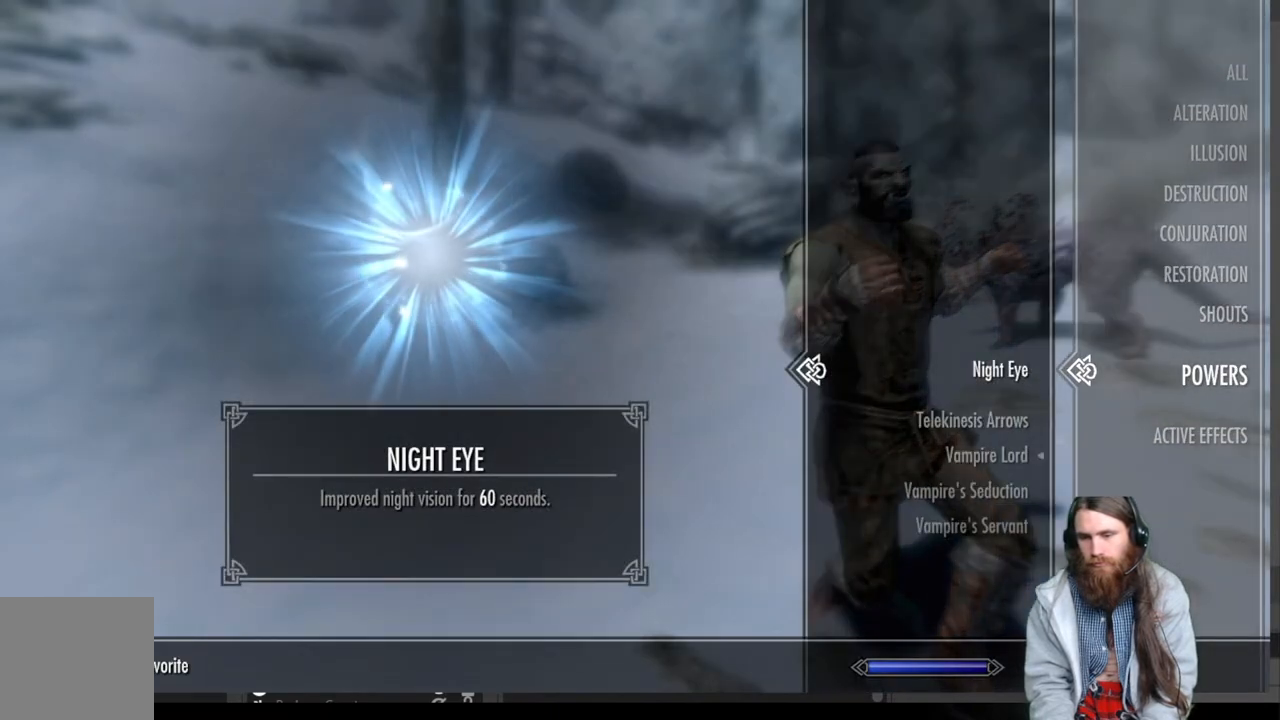
{"buttons": [], "left_stick": "center", "right_stick": "center", "events": []}
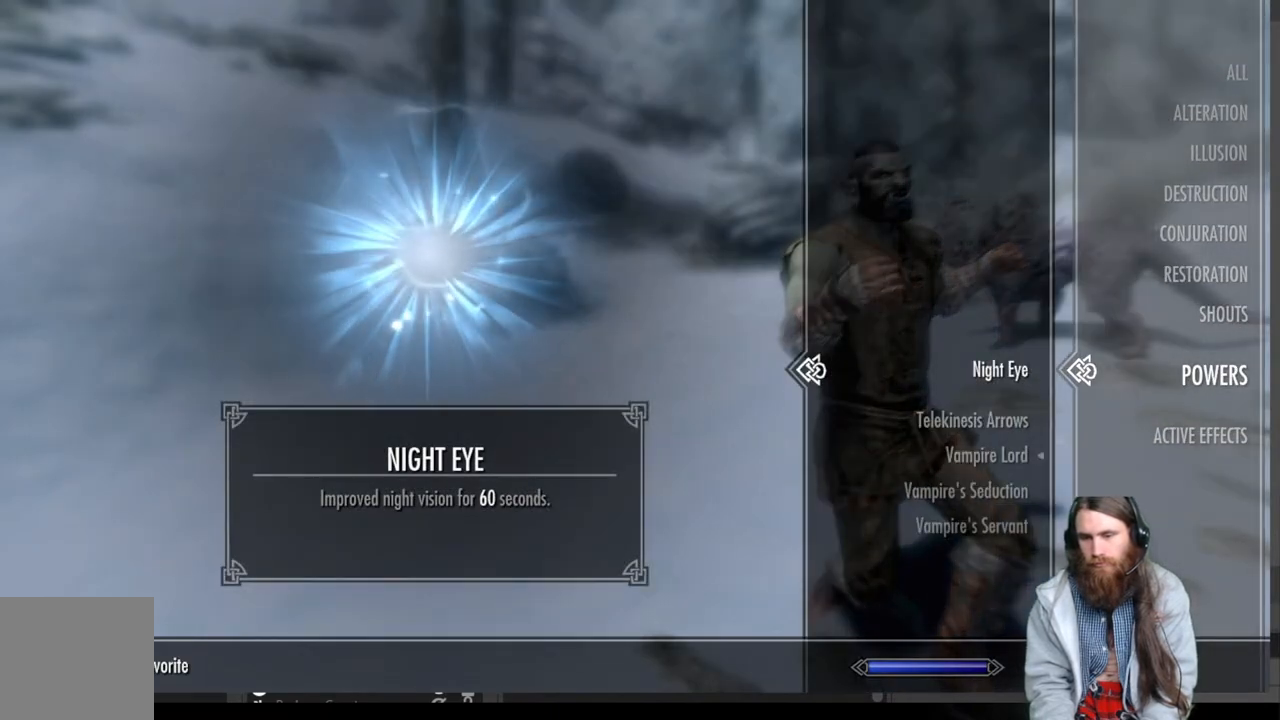
{"buttons": [], "left_stick": "center", "right_stick": "center", "events": []}
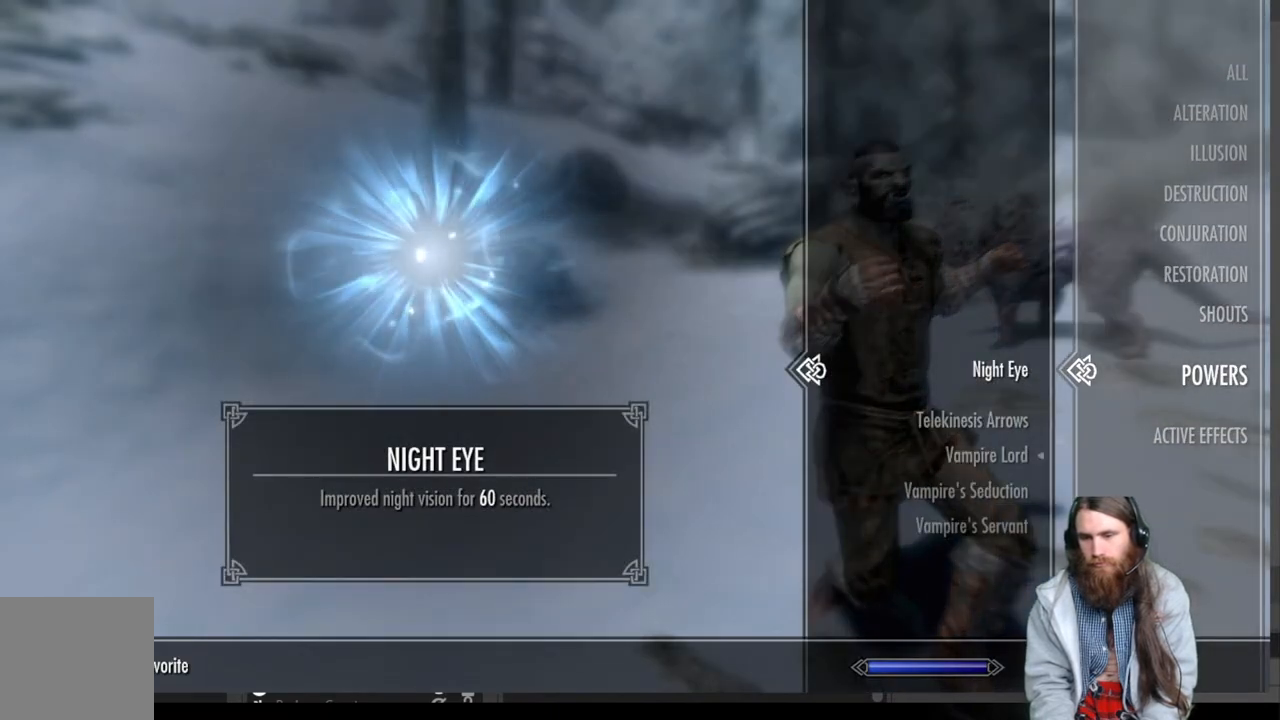
{"buttons": [], "left_stick": "center", "right_stick": "center", "events": []}
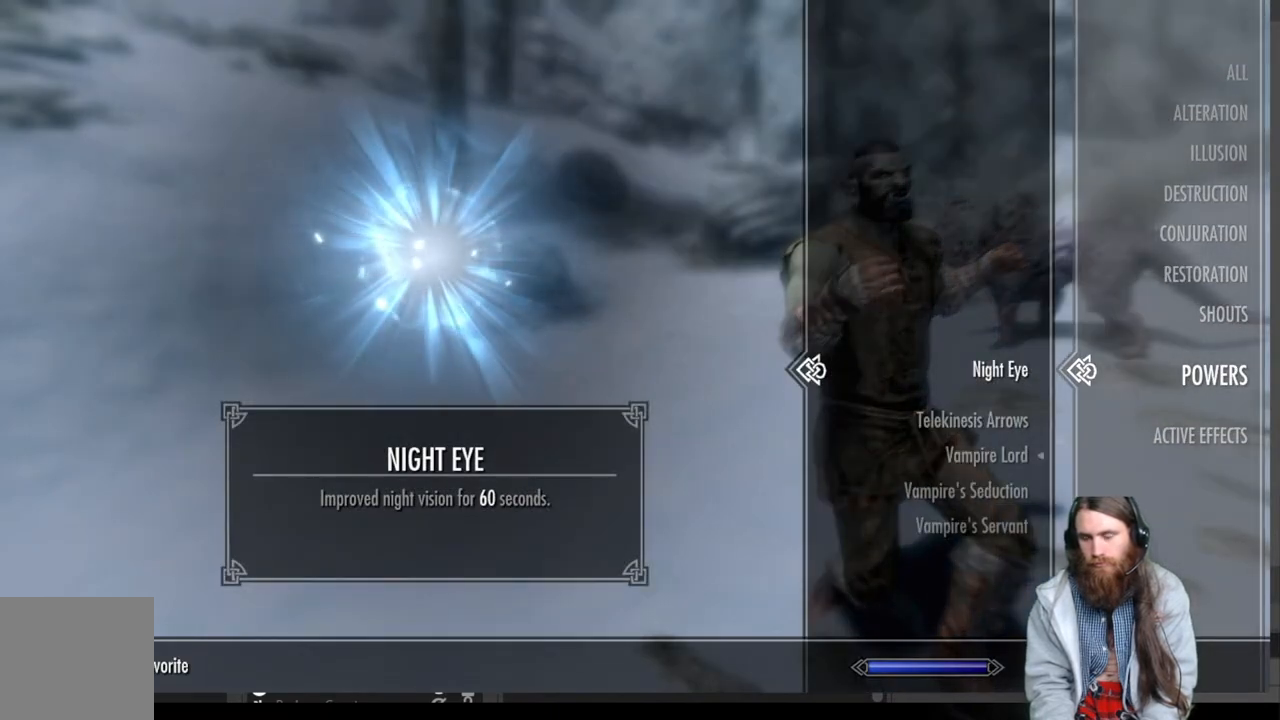
{"buttons": [], "left_stick": "center", "right_stick": "center", "events": []}
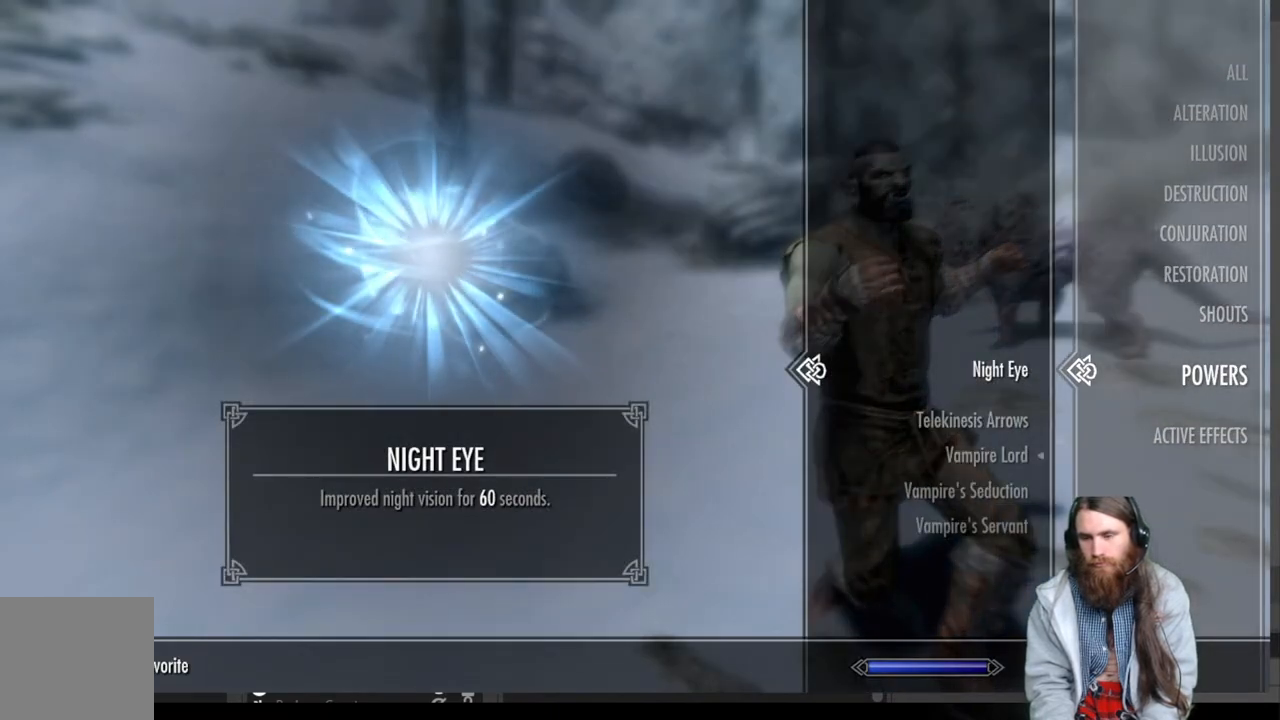
{"buttons": [], "left_stick": "center", "right_stick": "center", "events": [[167, "B", "down"], [300, "B", "up"]]}
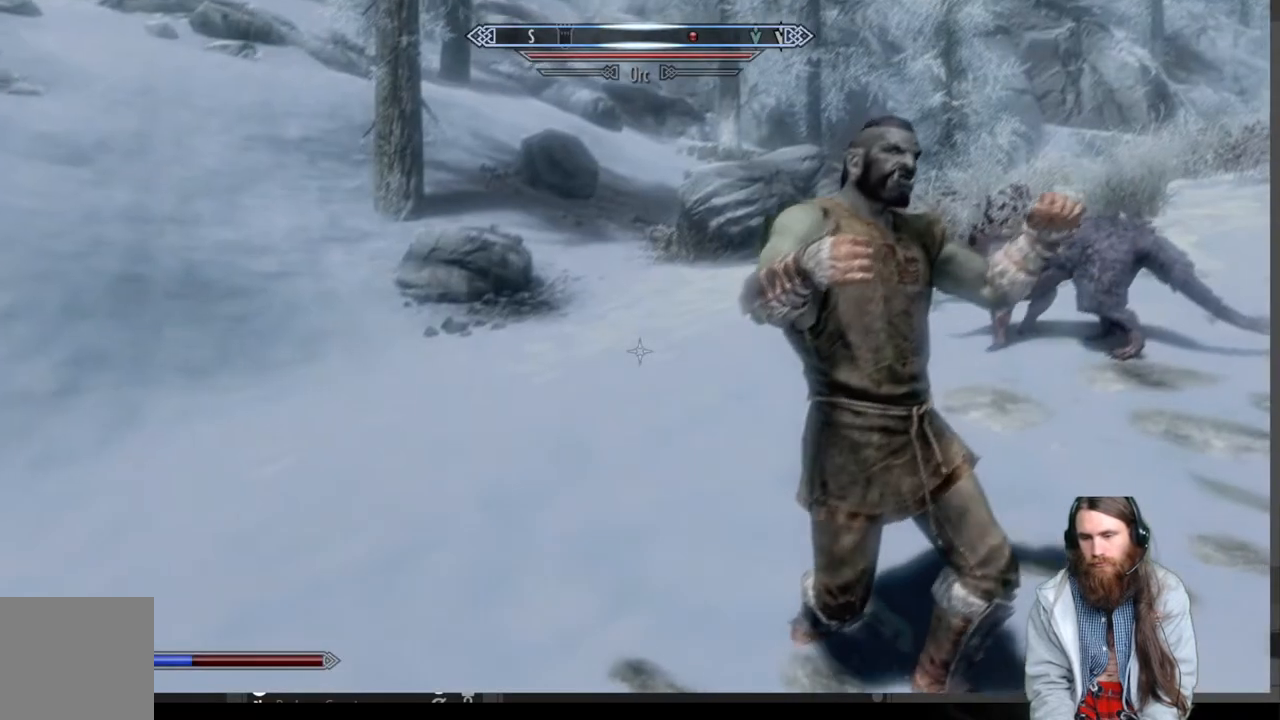
{"buttons": [], "left_stick": "down-left", "right_stick": "center", "events": [[67, "right_stick", "right"], [83, "left_stick", "left"], [217, "right_stick", "center"], [250, "left_stick", "down-left"], [333, "X", "down"], [450, "X", "up"]]}
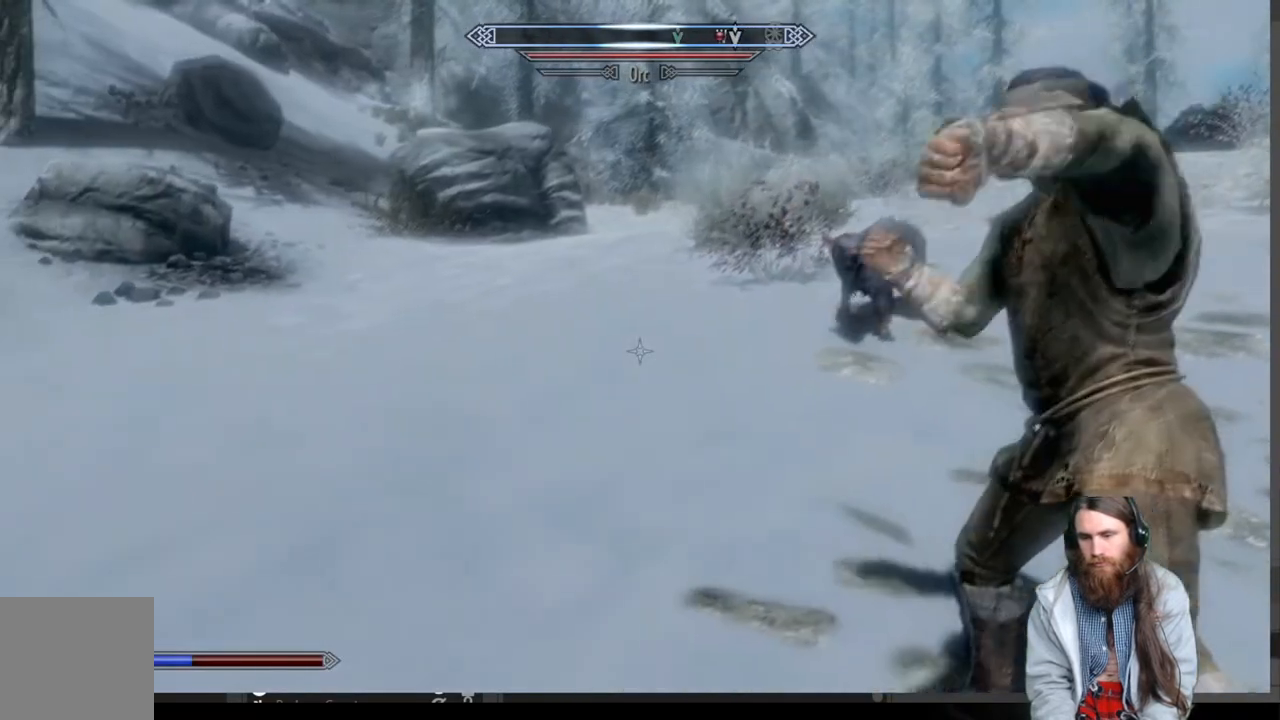
{"buttons": [], "left_stick": "left", "right_stick": "center", "events": [[217, "right_stick", "right"], [400, "left_stick", "left"], [433, "right_stick", "center"]]}
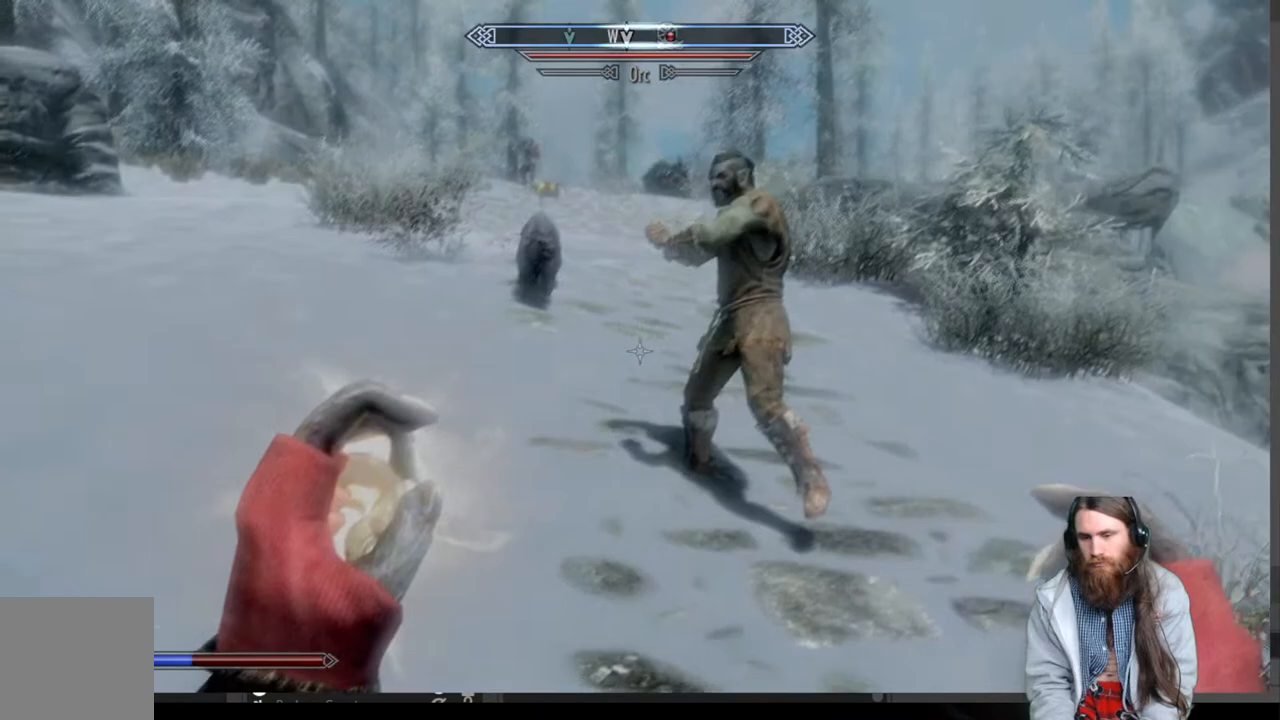
{"buttons": [], "left_stick": "left", "right_stick": "right", "events": [[133, "right_stick", "right"], [317, "right_stick", "center"], [500, "right_stick", "right"]]}
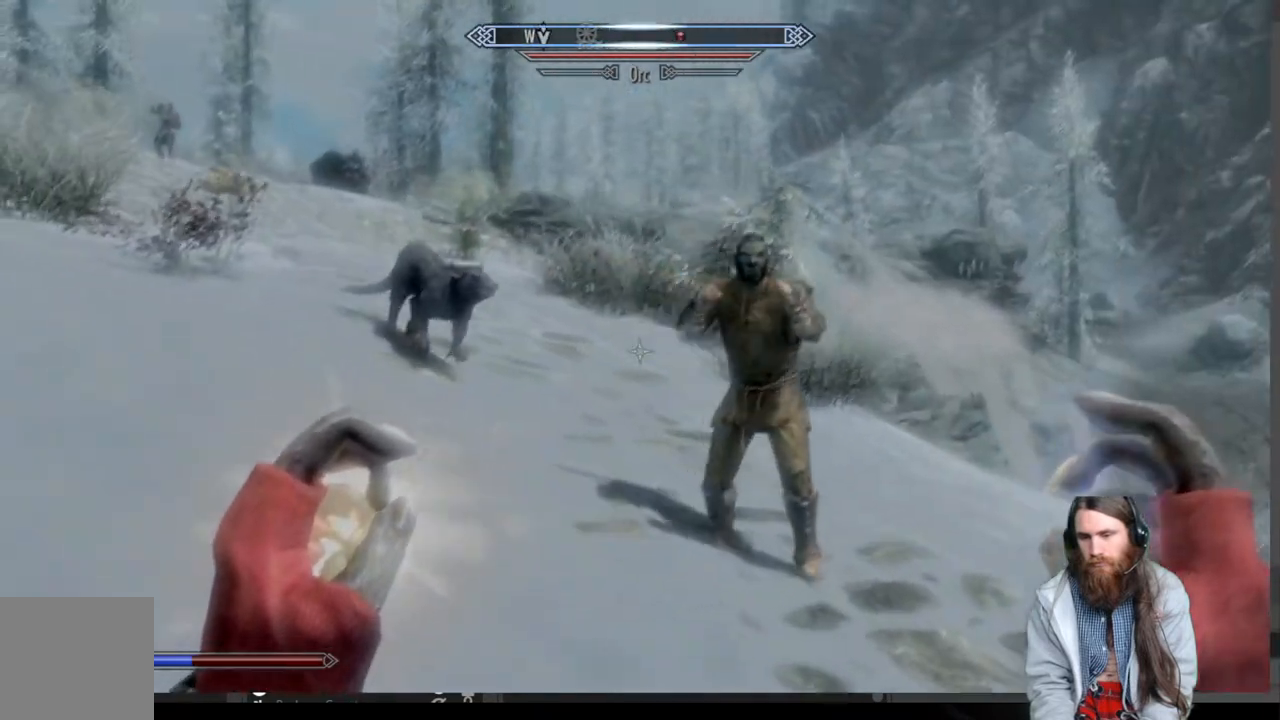
{"buttons": [], "left_stick": "left", "right_stick": "down", "events": [[300, "right_stick", "center"], [450, "right_stick", "down"]]}
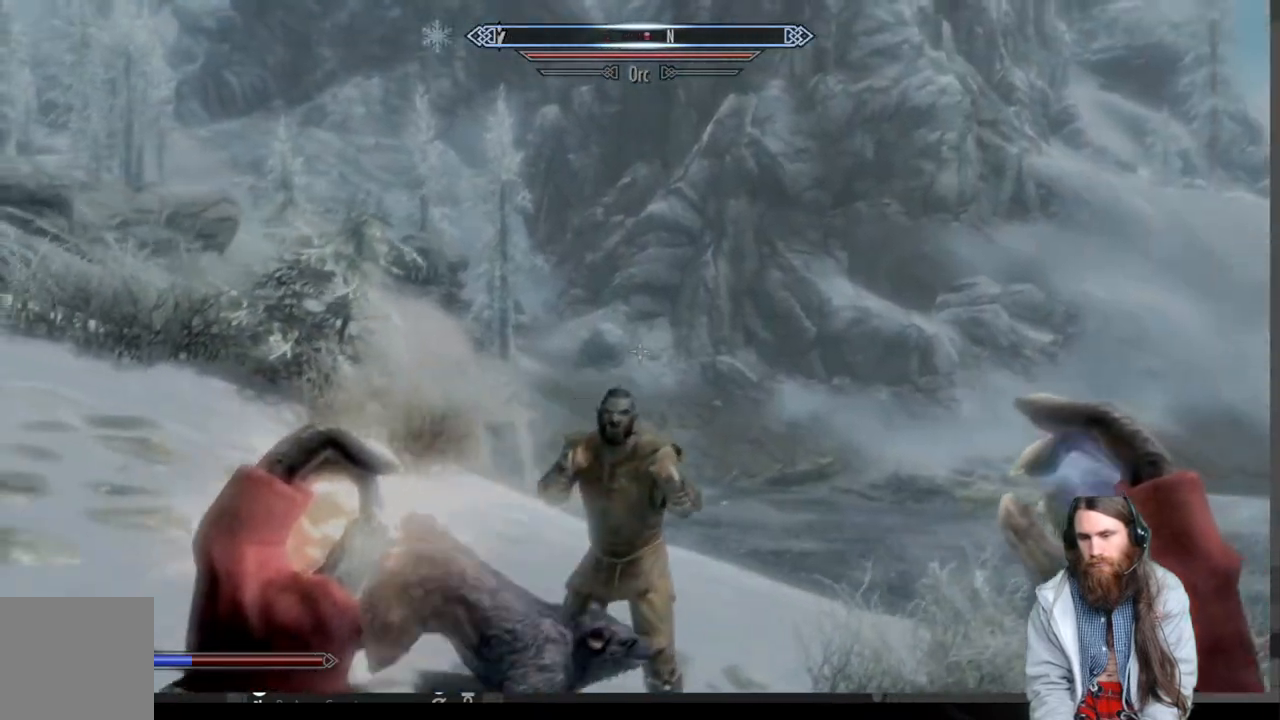
{"buttons": [], "left_stick": "center", "right_stick": "down-right", "events": [[250, "left_stick", "up-left"], [250, "right_stick", "center"], [400, "left_stick", "center"], [467, "right_stick", "down-right"]]}
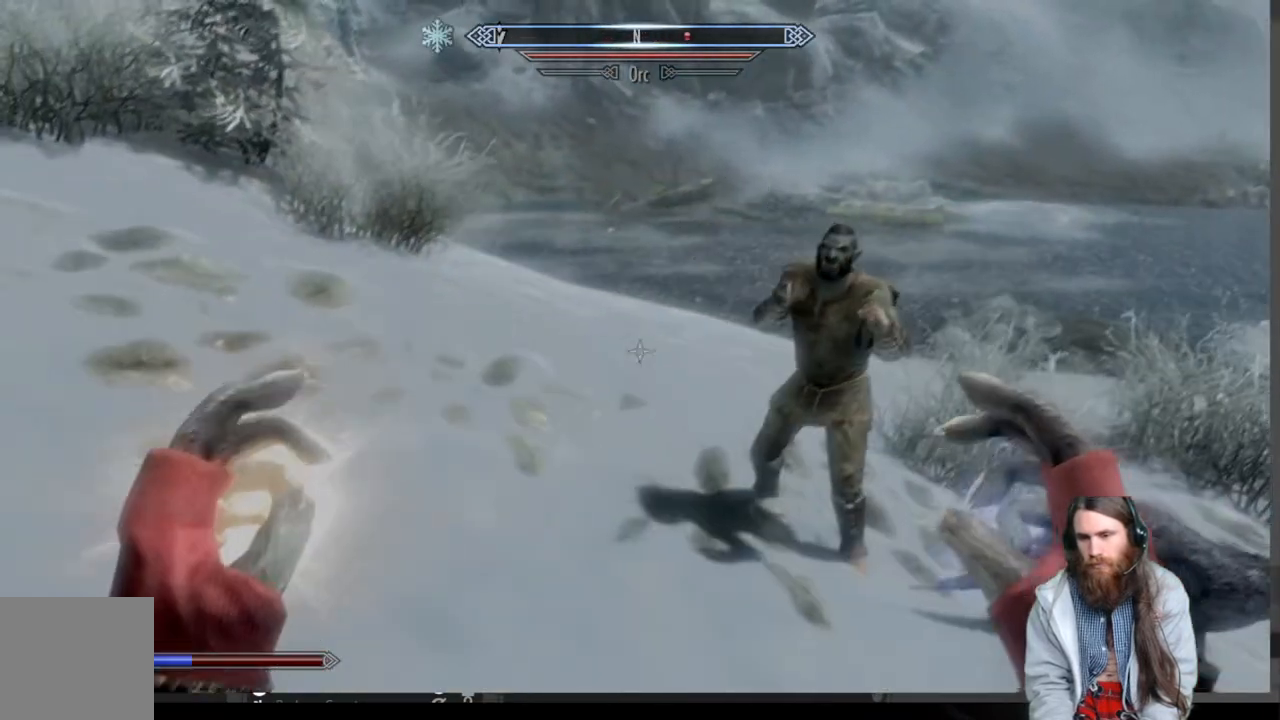
{"buttons": [], "left_stick": "center", "right_stick": "center", "events": [[117, "left_stick", "left"], [133, "right_stick", "center"], [317, "B", "down"], [450, "B", "up"], [483, "left_stick", "center"]]}
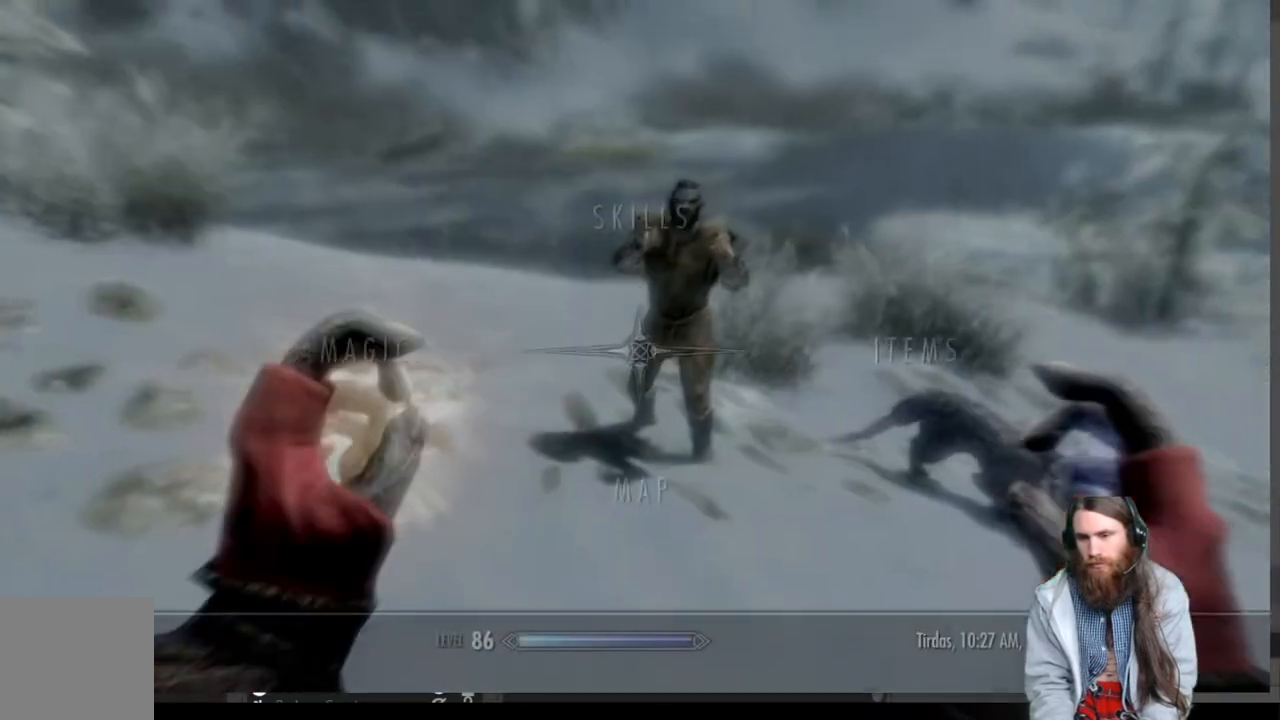
{"buttons": [], "left_stick": "center", "right_stick": "center", "events": []}
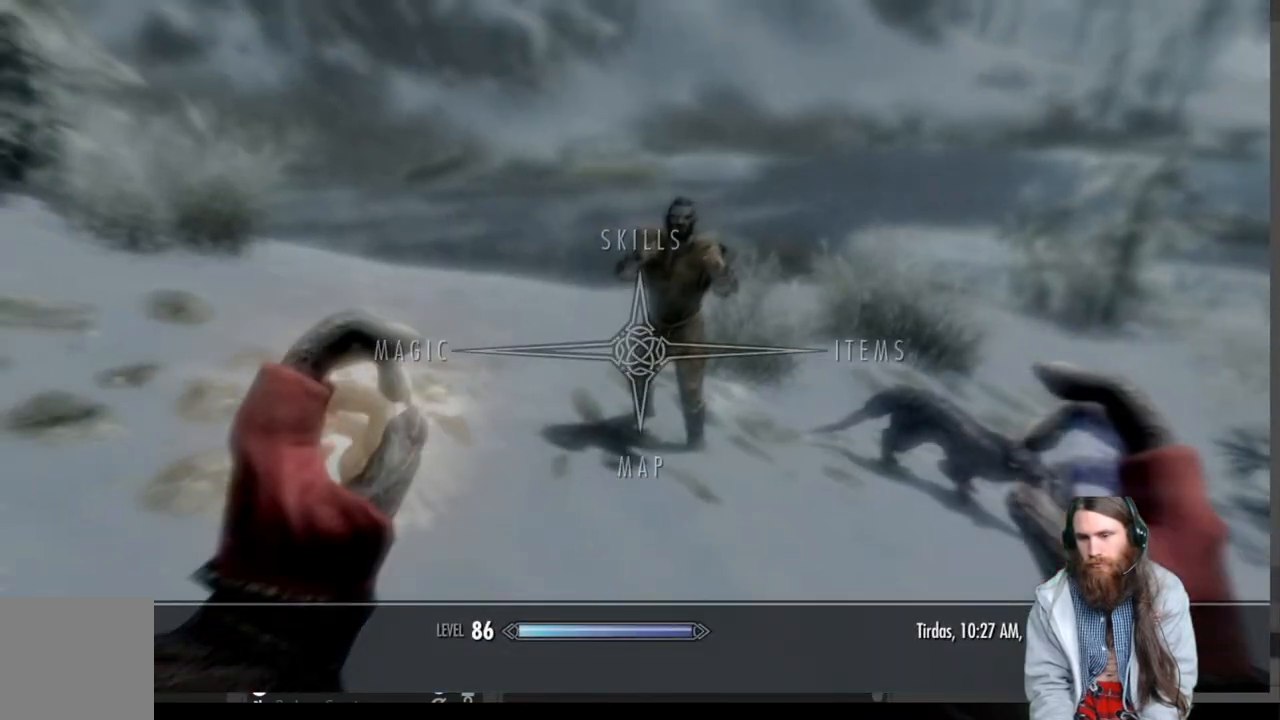
{"buttons": [], "left_stick": "center", "right_stick": "center", "events": []}
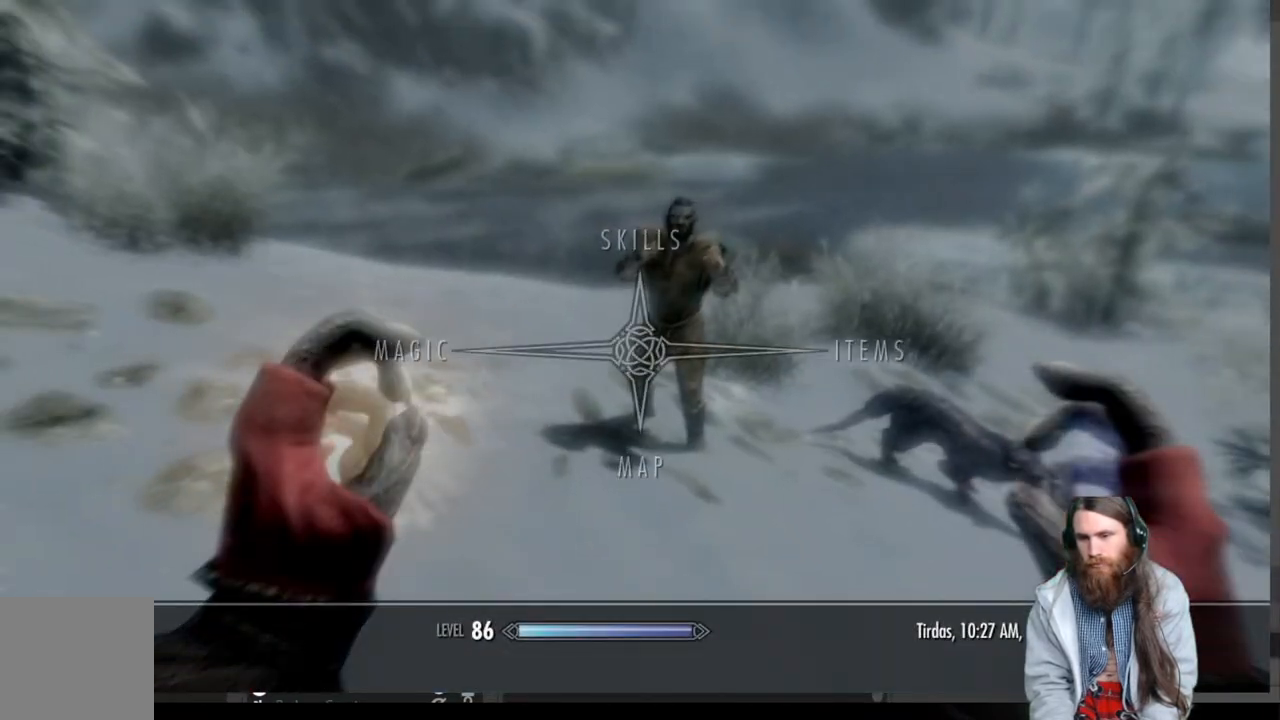
{"buttons": [], "left_stick": "center", "right_stick": "center", "events": []}
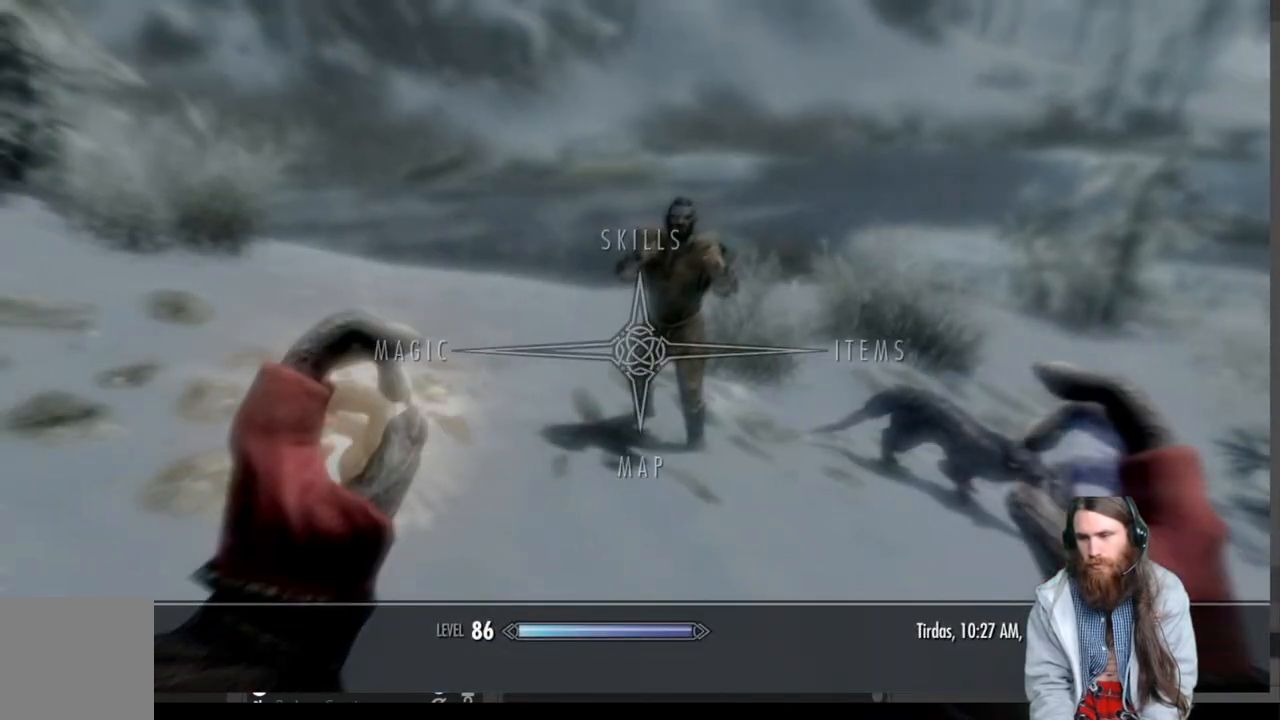
{"buttons": [], "left_stick": "center", "right_stick": "center", "events": []}
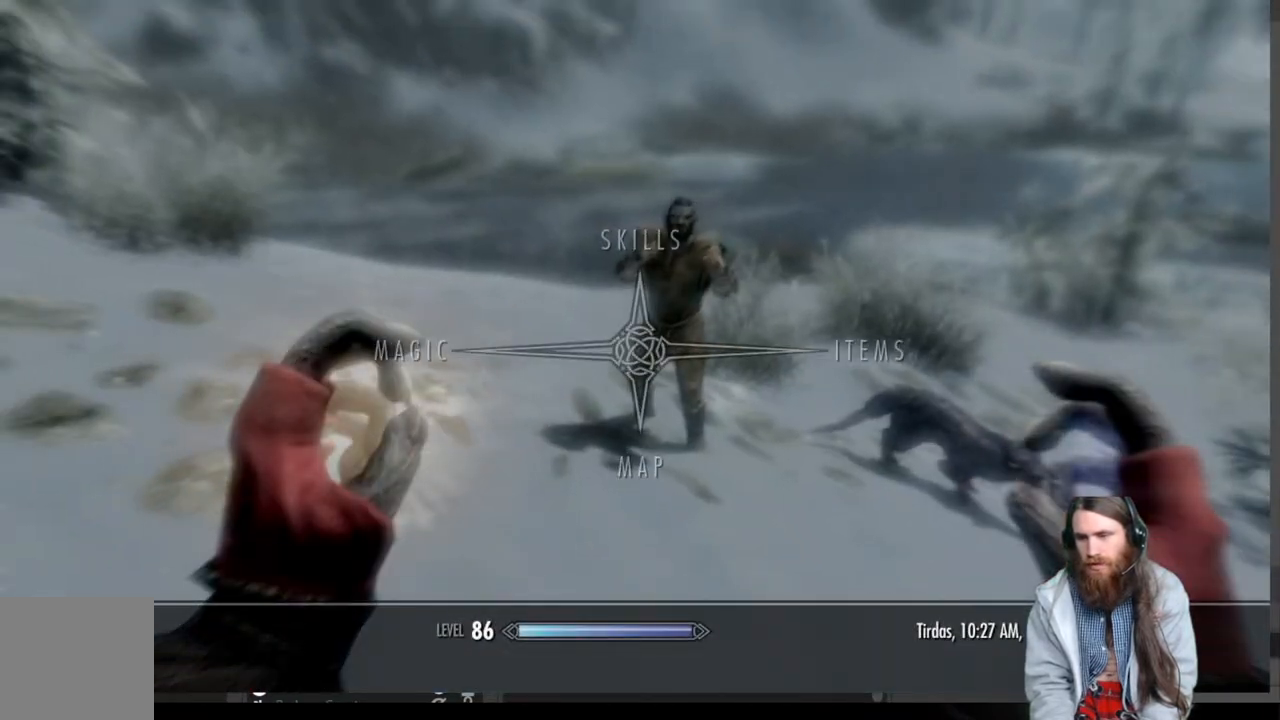
{"buttons": ["DPAD_LEFT"], "left_stick": "center", "right_stick": "center", "events": [[350, "DPAD_LEFT", "down"]]}
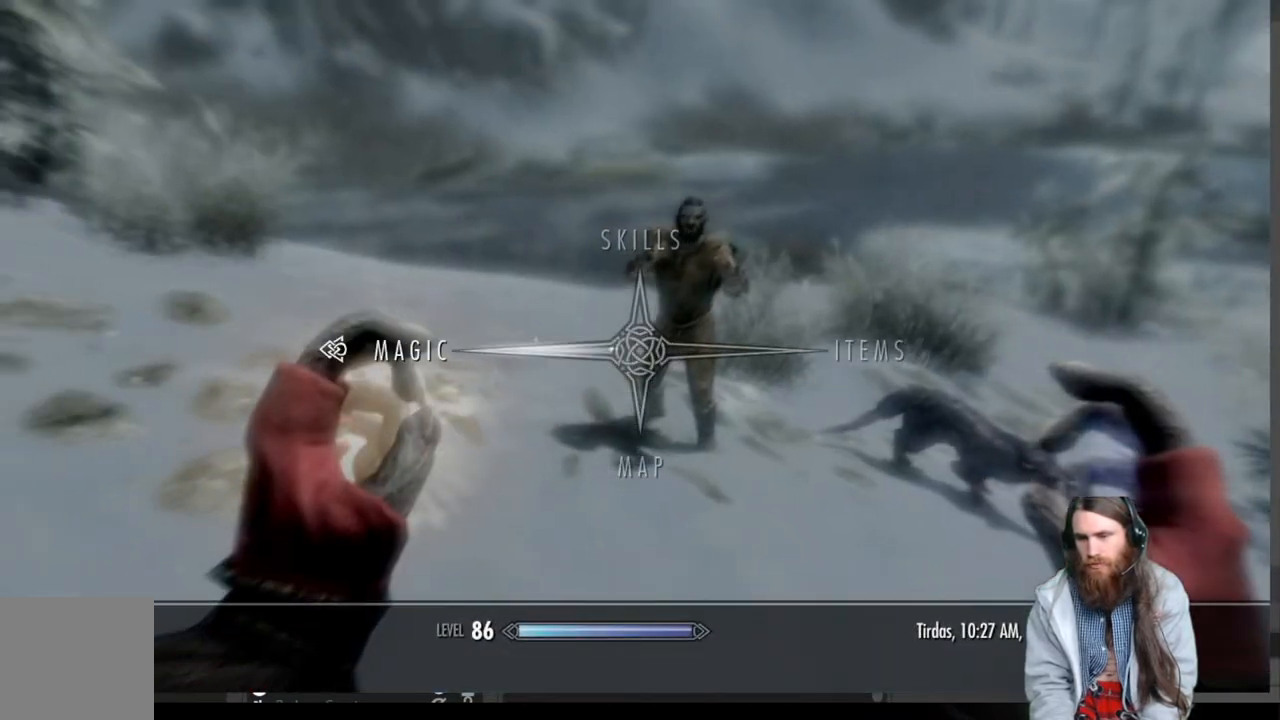
{"buttons": [], "left_stick": "center", "right_stick": "center", "events": [[17, "DPAD_LEFT", "up"]]}
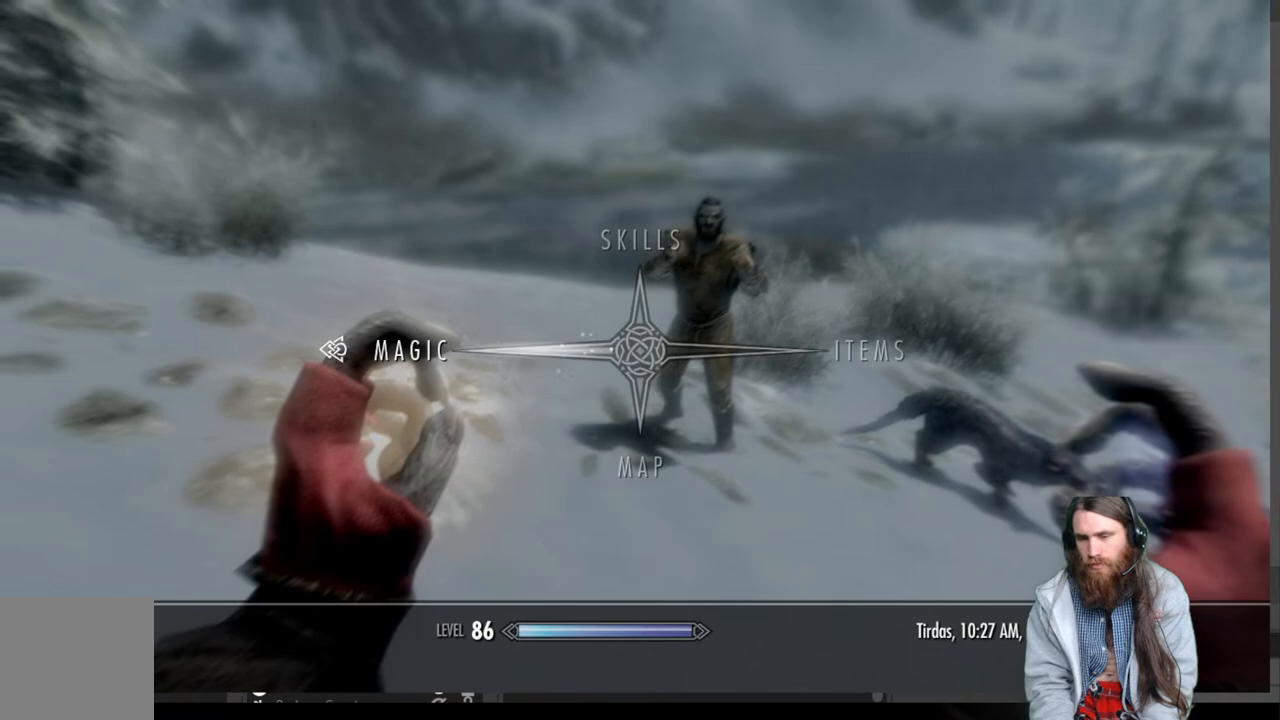
{"buttons": ["A"], "left_stick": "center", "right_stick": "center", "events": [[417, "A", "down"]]}
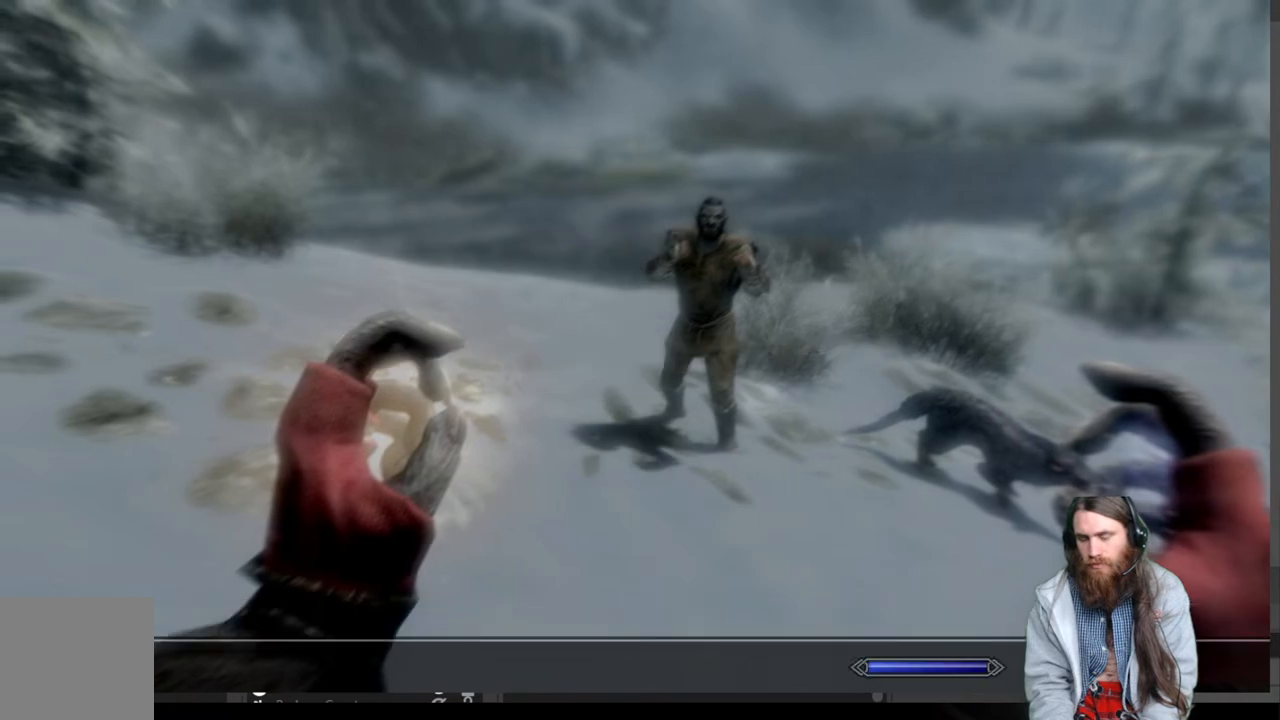
{"buttons": [], "left_stick": "center", "right_stick": "center", "events": [[67, "A", "up"]]}